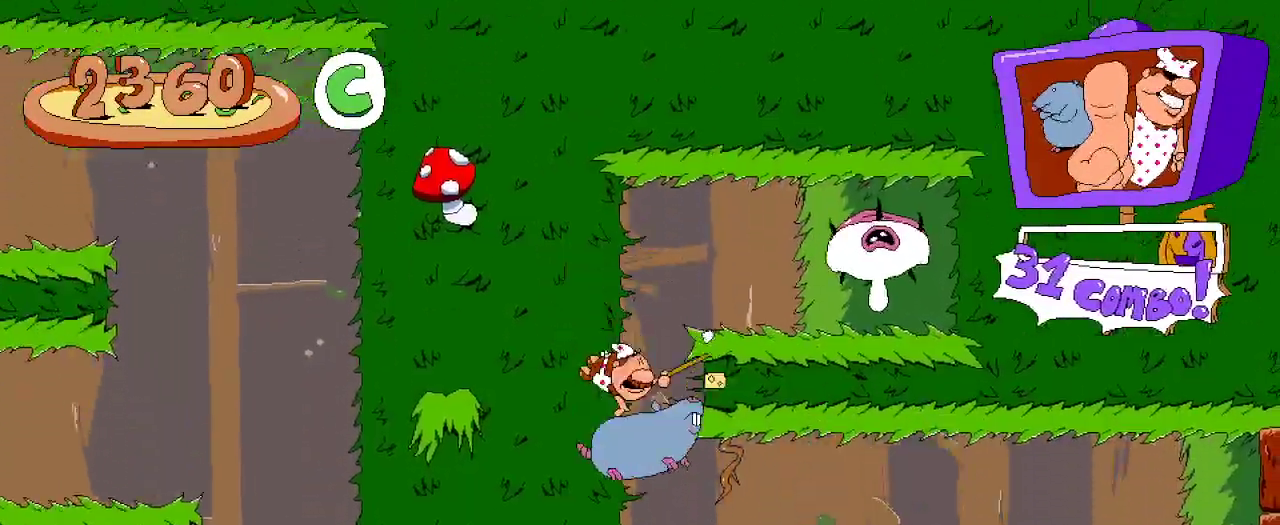
Gameplay with a controller (Xbox layout); each line is a JSON object with the inputs held at the frame after it. "events" lists button and stick changes between this image and that frame as [ms after this image, input, new state], when the widget could be followed in between.
{"buttons": ["R2", "DPAD_RIGHT"], "left_stick": "center", "right_stick": "center", "events": [[233, "A", "down"], [367, "A", "up"]]}
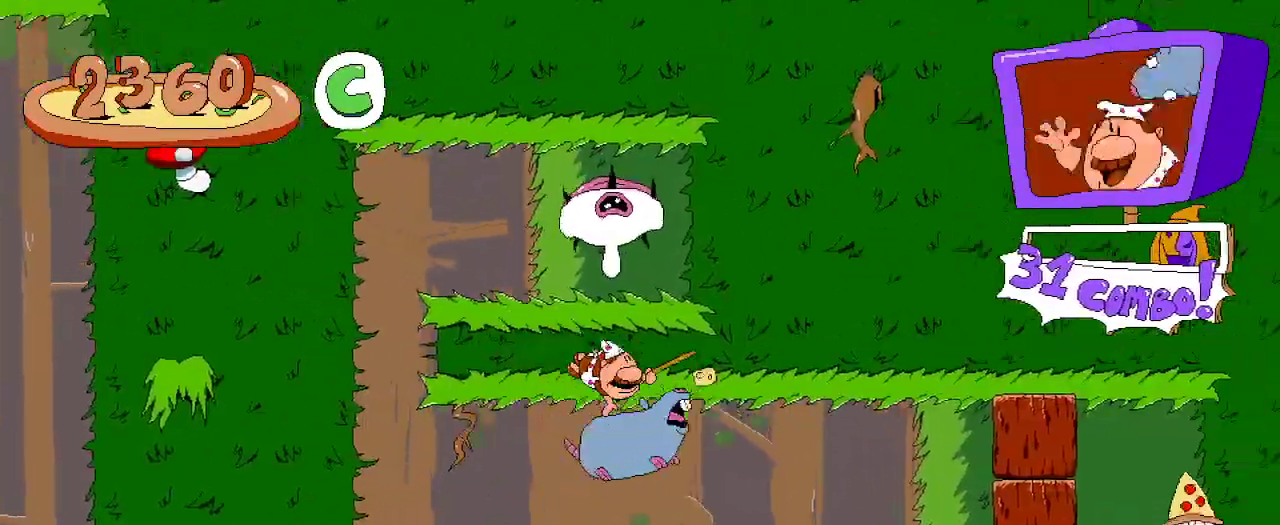
{"buttons": ["R2", "DPAD_RIGHT"], "left_stick": "center", "right_stick": "center", "events": [[200, "A", "down"], [200, "DPAD_UP", "down"], [300, "DPAD_UP", "up"], [300, "X", "down"], [367, "A", "up"], [433, "X", "up"]]}
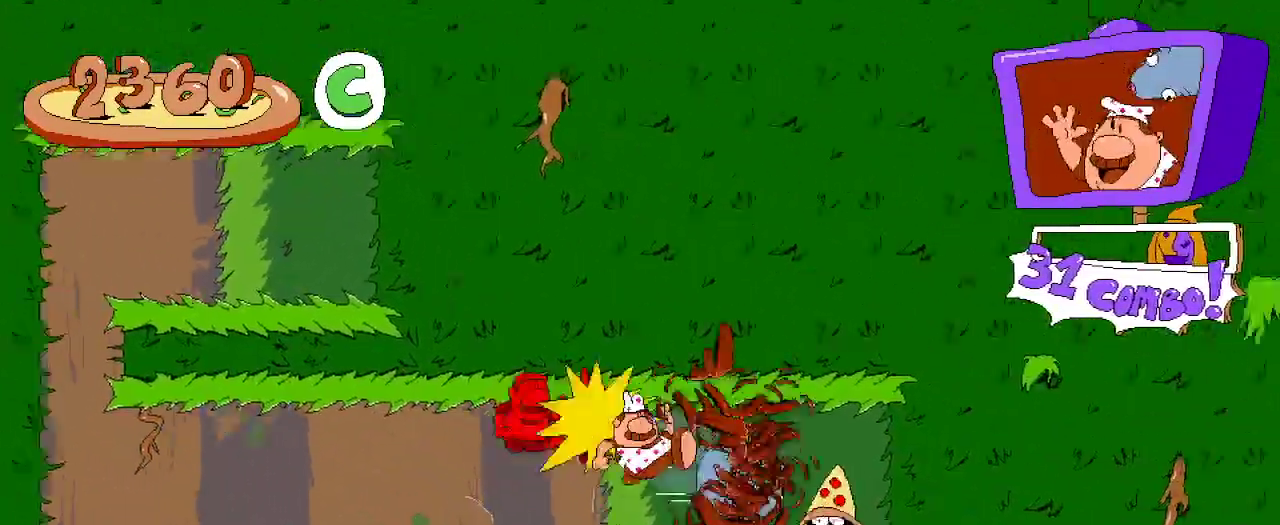
{"buttons": ["R2", "DPAD_LEFT"], "left_stick": "center", "right_stick": "center", "events": [[333, "DPAD_RIGHT", "up"], [367, "DPAD_LEFT", "down"]]}
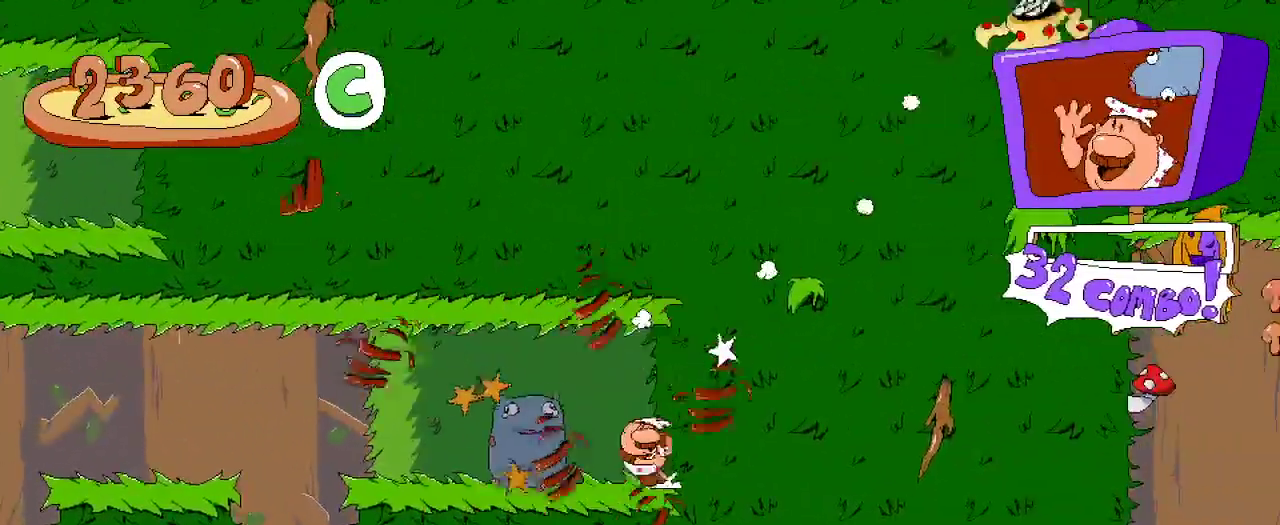
{"buttons": ["R2", "DPAD_LEFT"], "left_stick": "center", "right_stick": "center", "events": []}
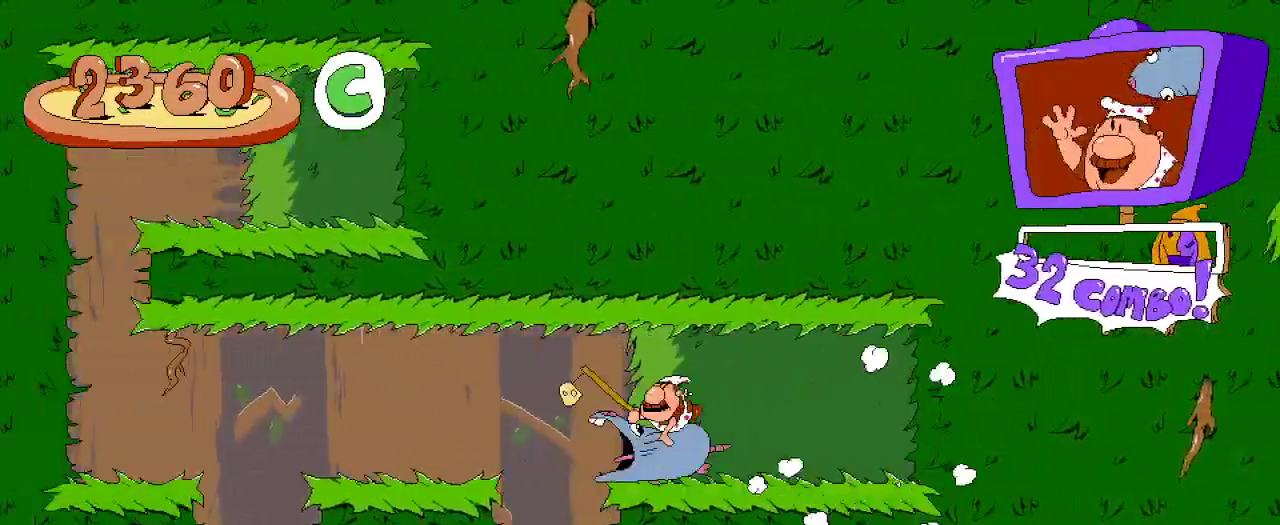
{"buttons": ["R2"], "left_stick": "center", "right_stick": "center", "events": [[33, "DPAD_LEFT", "up"], [67, "DPAD_RIGHT", "down"], [333, "DPAD_RIGHT", "up"]]}
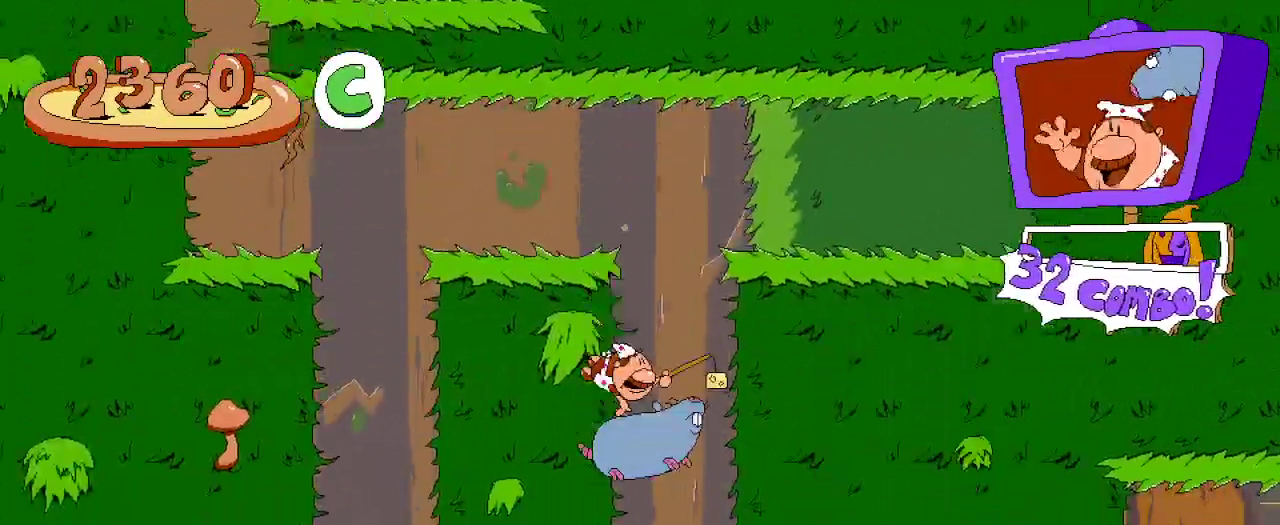
{"buttons": ["R2", "DPAD_RIGHT"], "left_stick": "center", "right_stick": "center", "events": [[200, "DPAD_RIGHT", "down"]]}
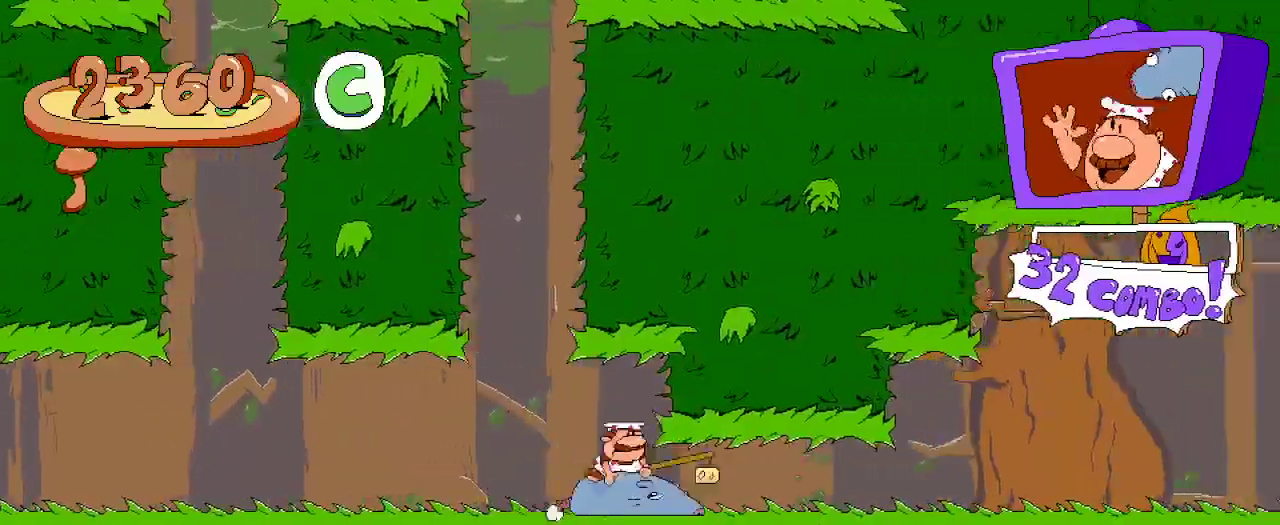
{"buttons": ["R2", "DPAD_RIGHT"], "left_stick": "center", "right_stick": "center", "events": []}
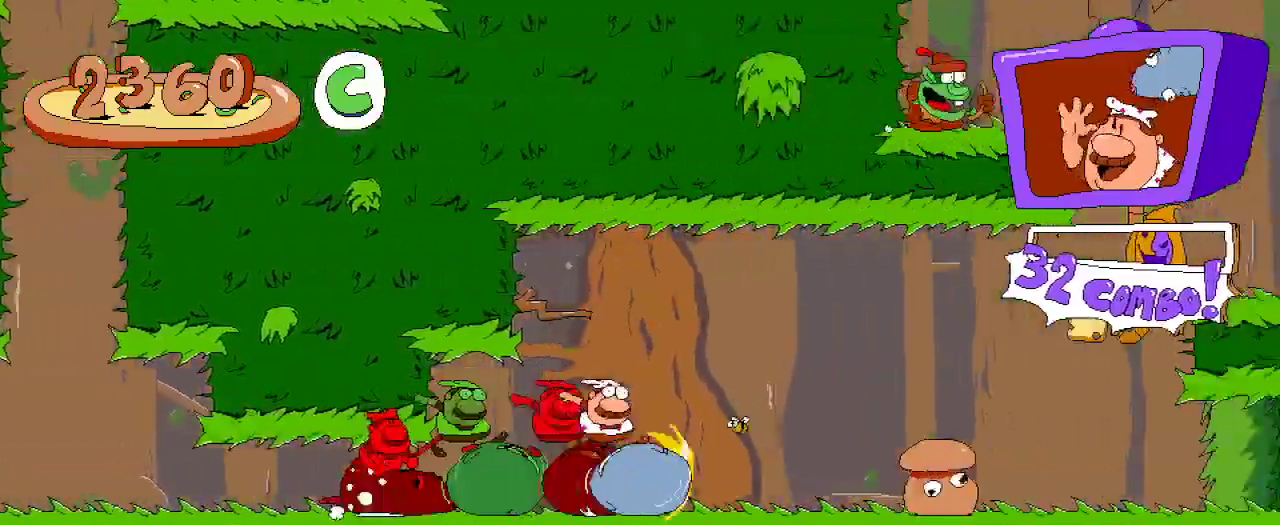
{"buttons": ["R2", "DPAD_RIGHT"], "left_stick": "center", "right_stick": "center", "events": []}
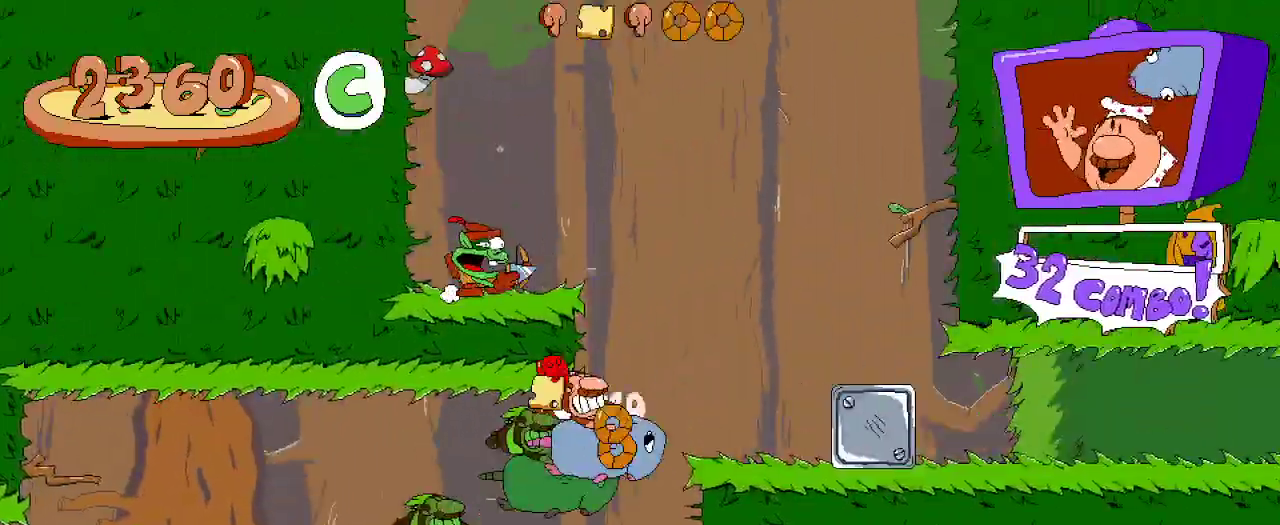
{"buttons": ["R2", "DPAD_LEFT"], "left_stick": "center", "right_stick": "center", "events": [[433, "DPAD_RIGHT", "up"], [500, "DPAD_LEFT", "down"]]}
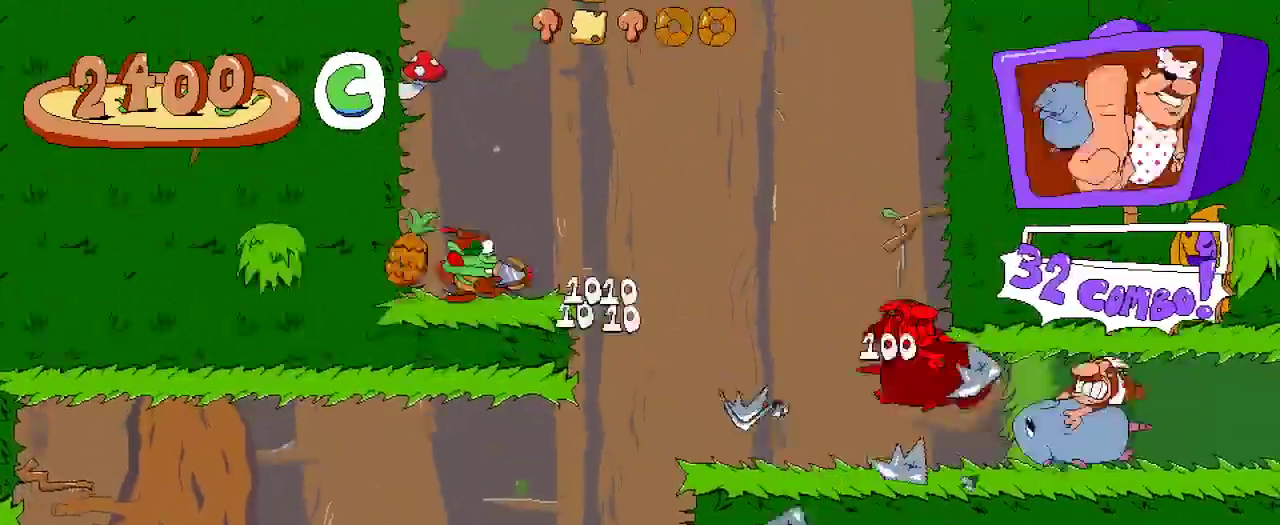
{"buttons": ["R2", "DPAD_LEFT"], "left_stick": "center", "right_stick": "center", "events": []}
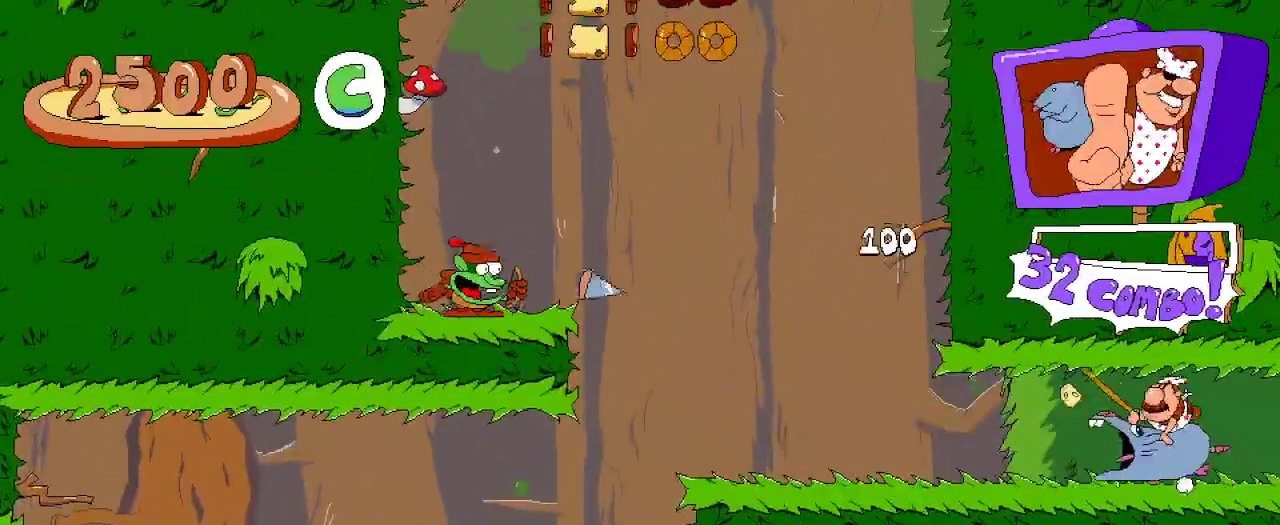
{"buttons": ["R2", "DPAD_LEFT"], "left_stick": "center", "right_stick": "center", "events": []}
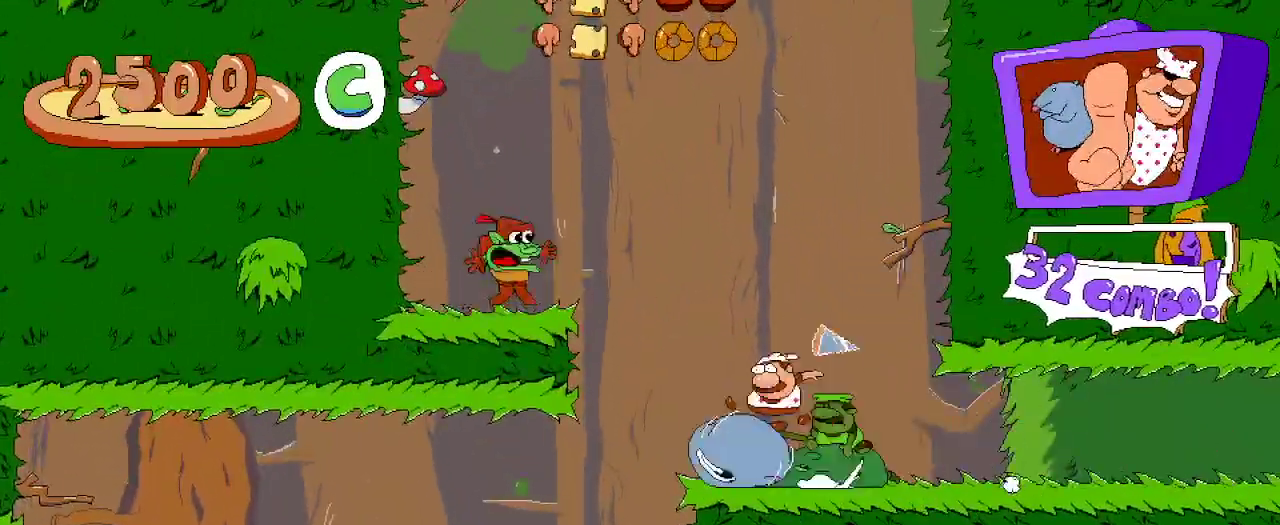
{"buttons": ["R2", "DPAD_LEFT"], "left_stick": "center", "right_stick": "center", "events": [[33, "A", "down"], [400, "A", "up"]]}
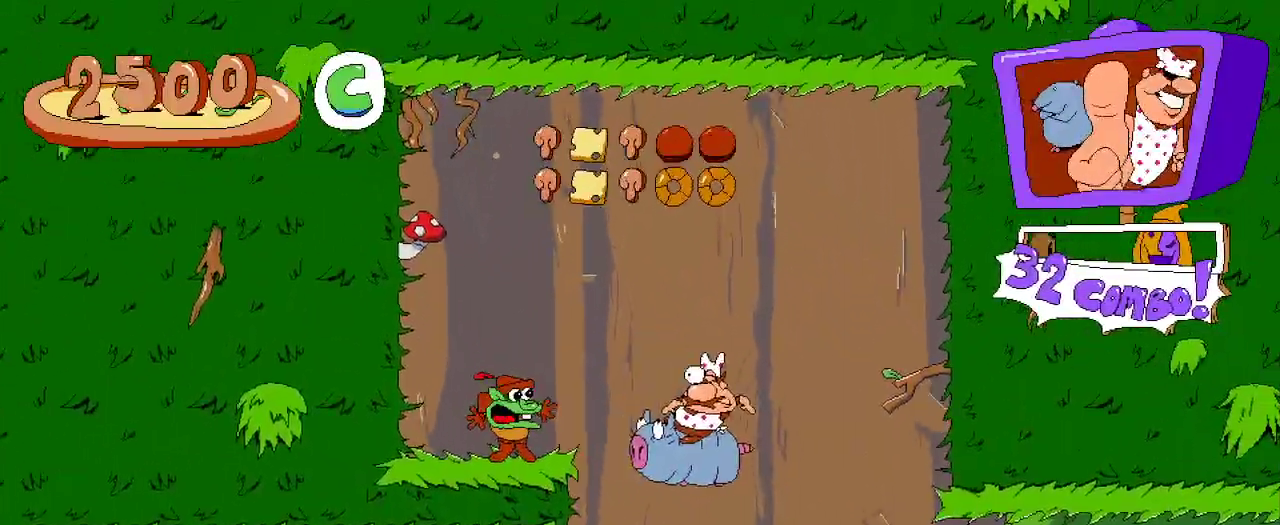
{"buttons": ["A", "R2", "DPAD_LEFT"], "left_stick": "center", "right_stick": "center", "events": [[133, "A", "down"], [367, "A", "up"], [467, "A", "down"]]}
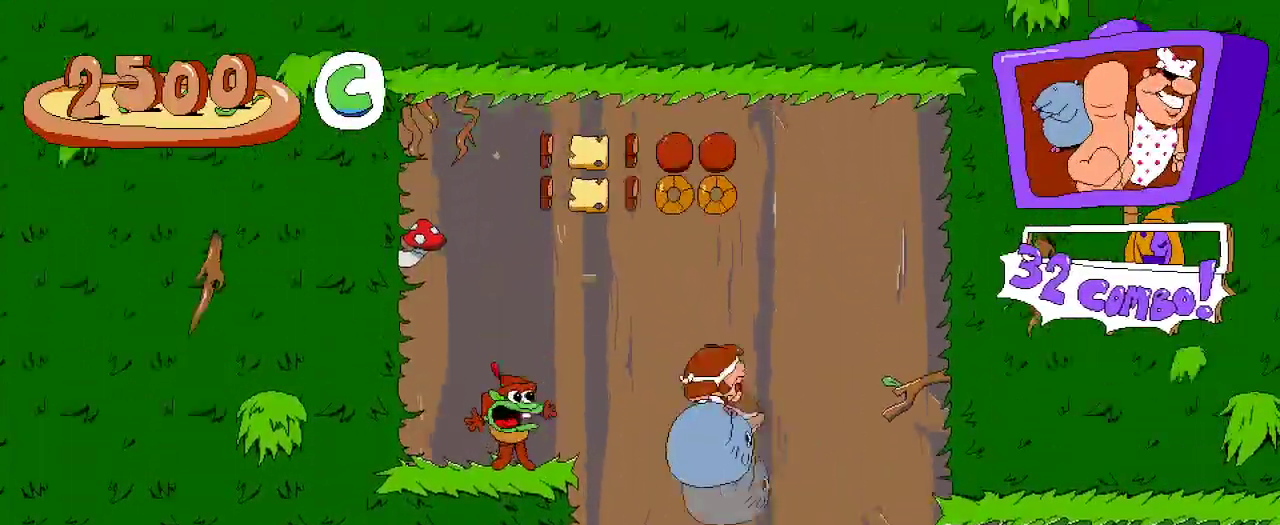
{"buttons": ["R2", "DPAD_RIGHT"], "left_stick": "center", "right_stick": "center", "events": [[167, "A", "up"], [333, "DPAD_LEFT", "up"], [400, "DPAD_RIGHT", "down"]]}
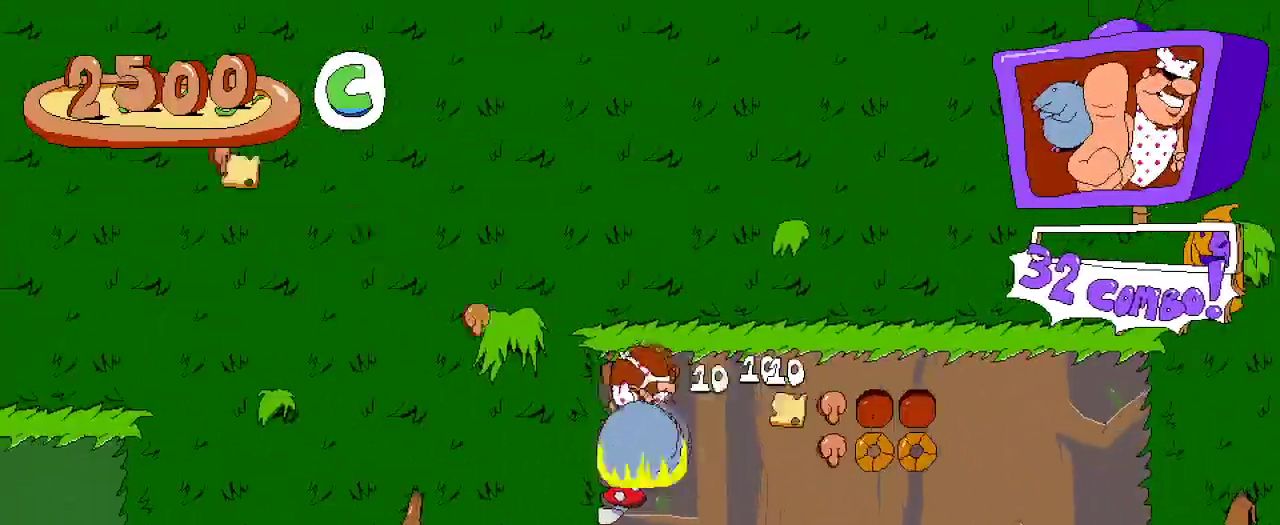
{"buttons": ["R2"], "left_stick": "center", "right_stick": "center", "events": [[333, "DPAD_RIGHT", "up"]]}
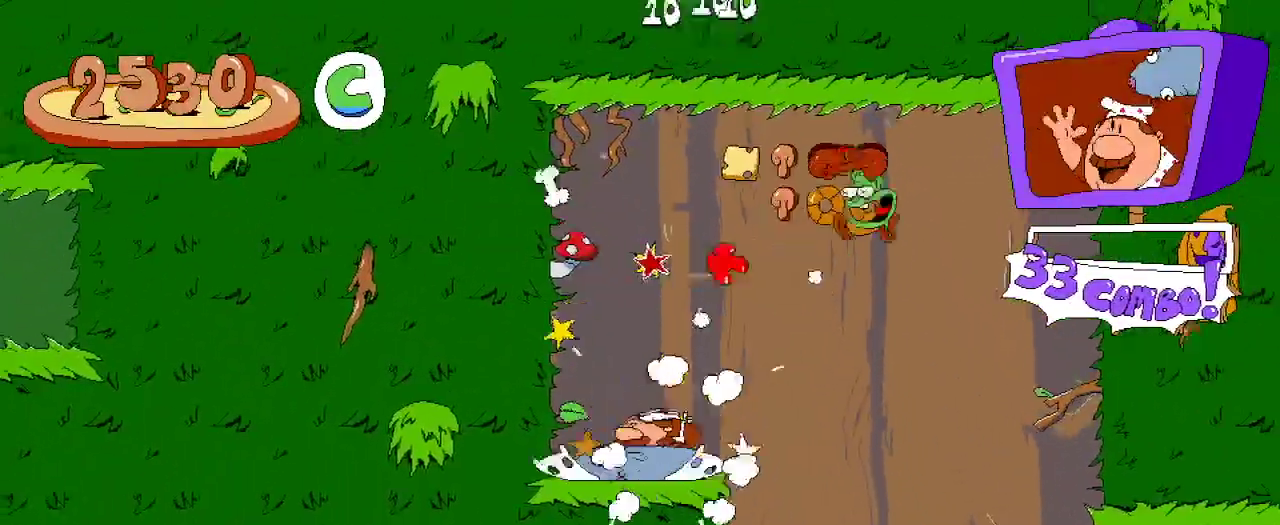
{"buttons": ["A", "R2", "DPAD_RIGHT"], "left_stick": "center", "right_stick": "center", "events": [[100, "A", "down"], [100, "DPAD_RIGHT", "down"], [267, "A", "up"], [367, "A", "down"]]}
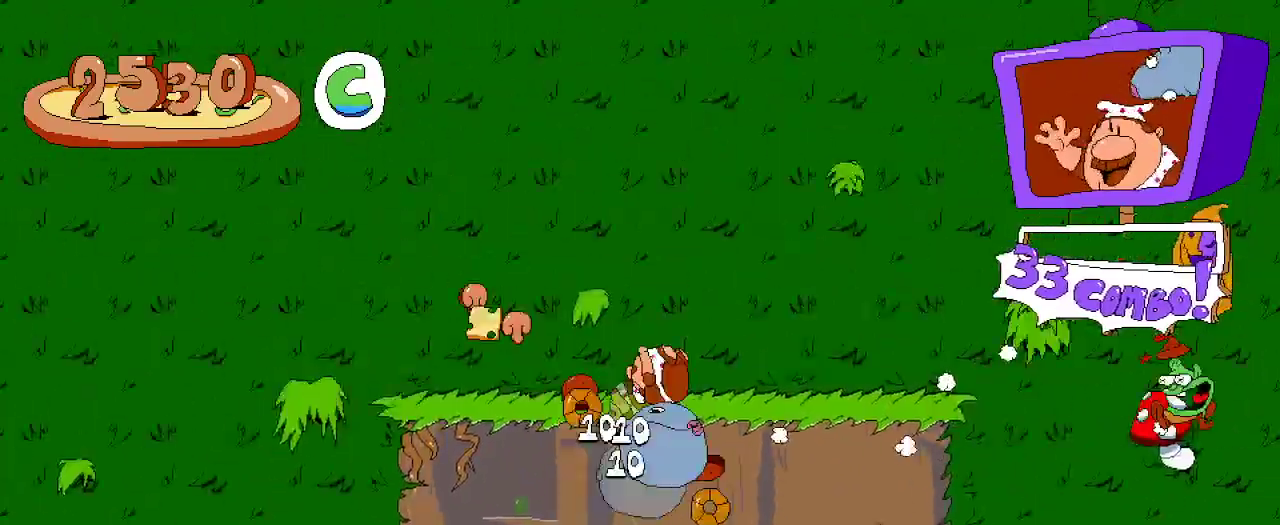
{"buttons": ["R2", "DPAD_RIGHT"], "left_stick": "center", "right_stick": "center", "events": [[33, "A", "up"]]}
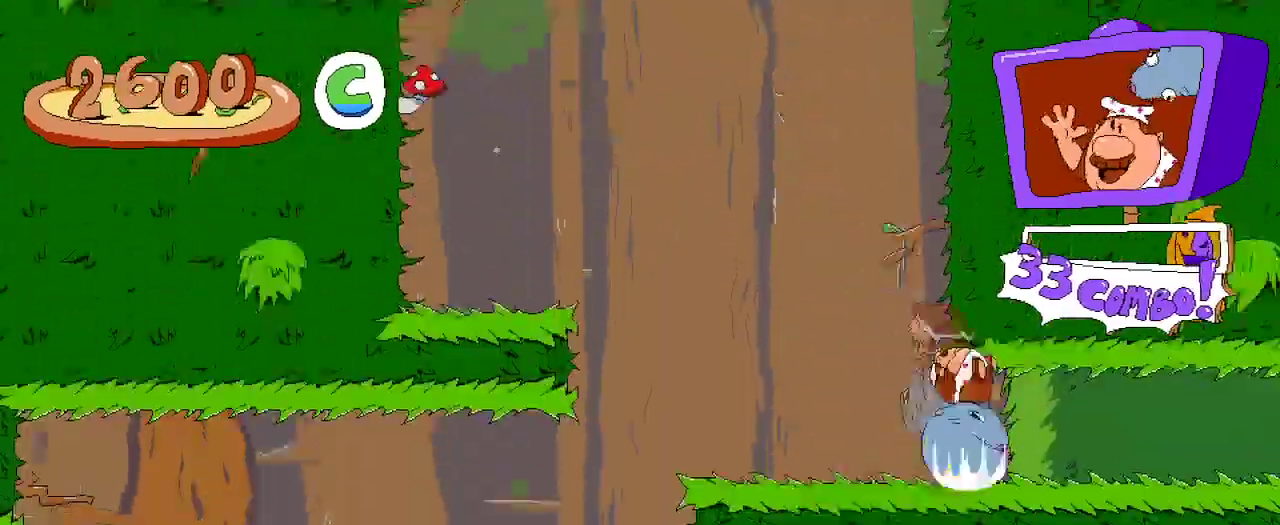
{"buttons": ["R2", "DPAD_RIGHT"], "left_stick": "center", "right_stick": "center", "events": []}
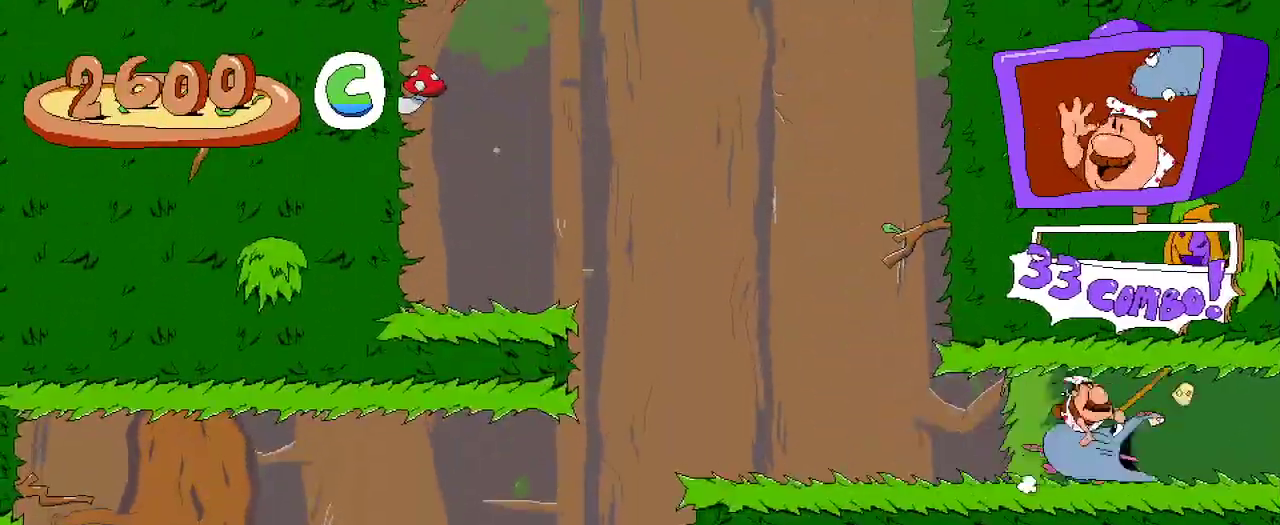
{"buttons": ["R2", "DPAD_RIGHT"], "left_stick": "center", "right_stick": "center", "events": []}
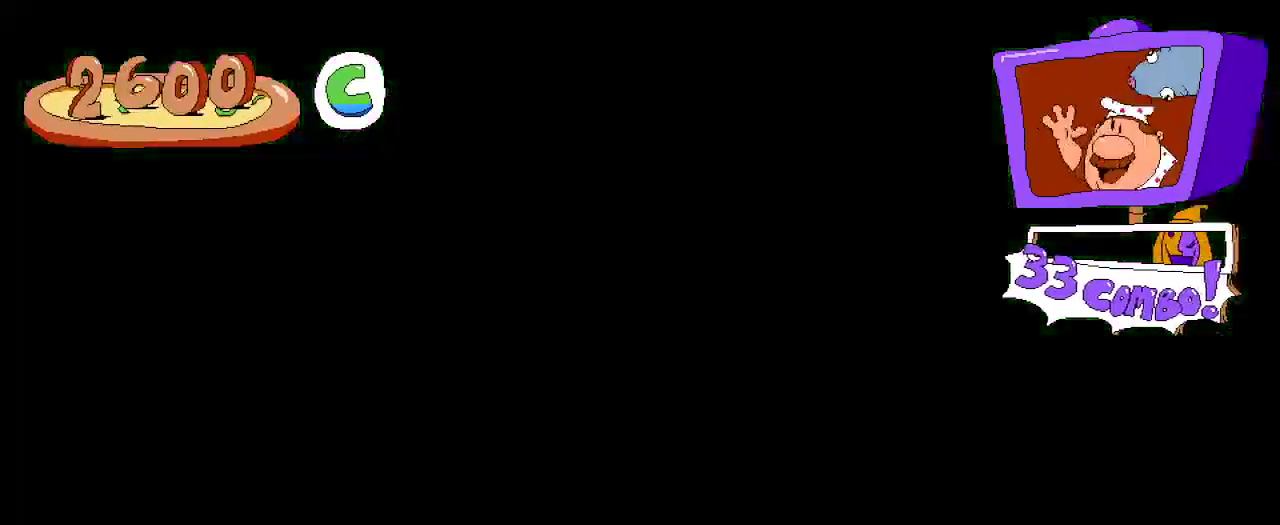
{"buttons": ["R2", "DPAD_RIGHT"], "left_stick": "center", "right_stick": "center", "events": []}
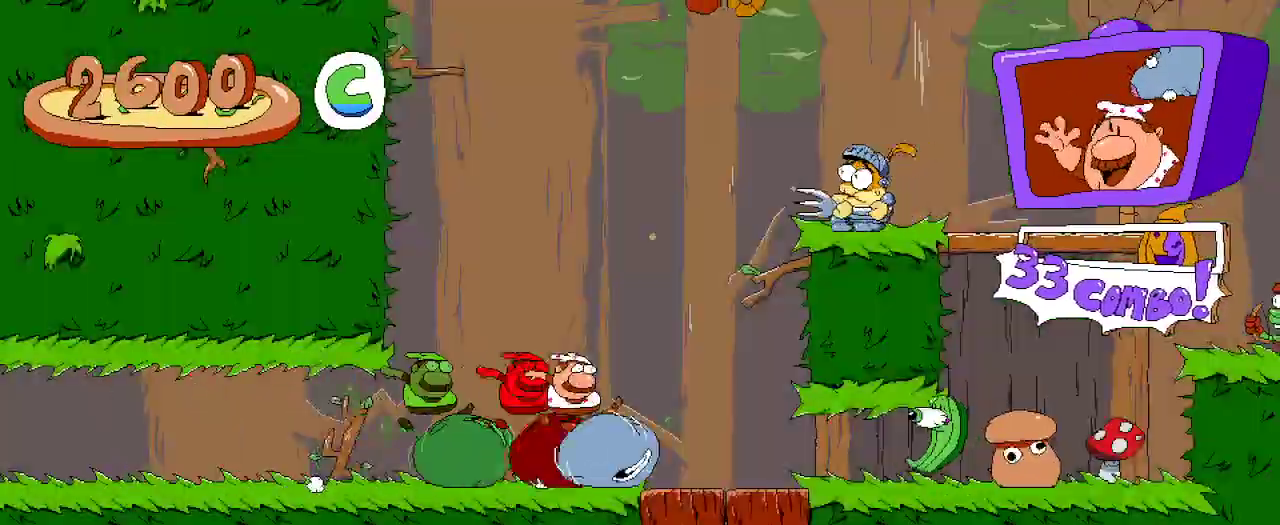
{"buttons": ["R2", "DPAD_RIGHT"], "left_stick": "center", "right_stick": "center", "events": []}